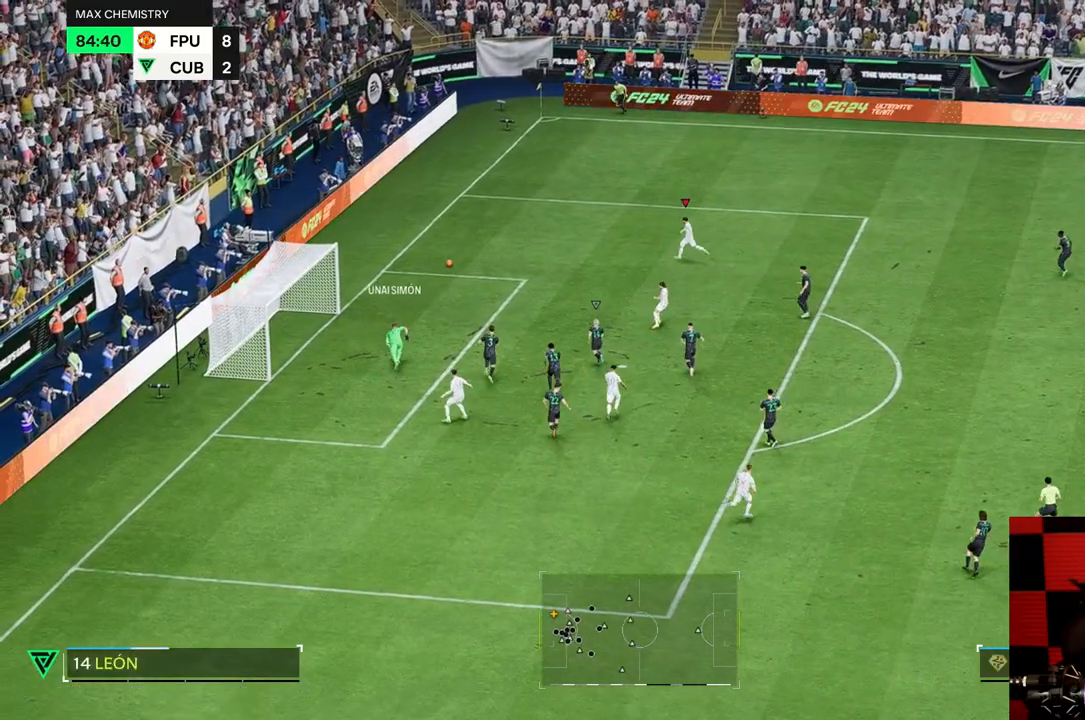
Gameplay with a controller (Xbox layout); each line is a JSON object with the inputs held at the frame after it. "events" lists button and stick changes between this image and that frame as [ms after this image, input, new state], when the widget could be followed in between. Not read: L3 R3.
{"buttons": ["R2"], "left_stick": "center", "right_stick": "center", "events": [[283, "R2", "down"], [467, "left_stick", "center"]]}
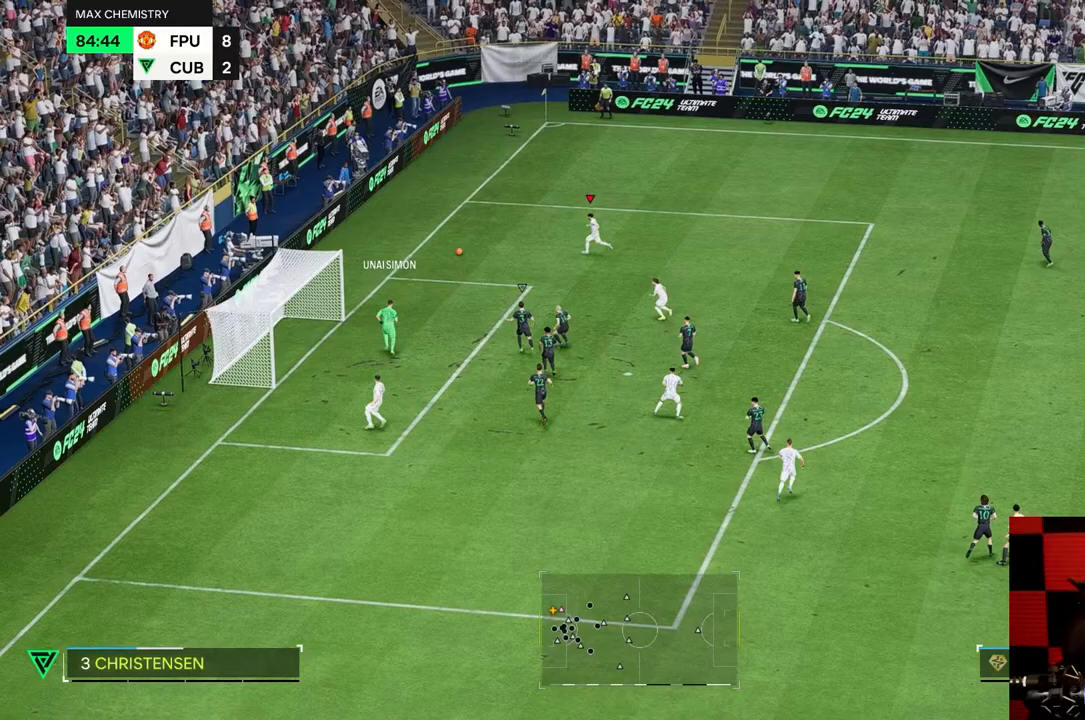
{"buttons": [], "left_stick": "right", "right_stick": "center", "events": [[117, "left_stick", "right"], [183, "R2", "up"]]}
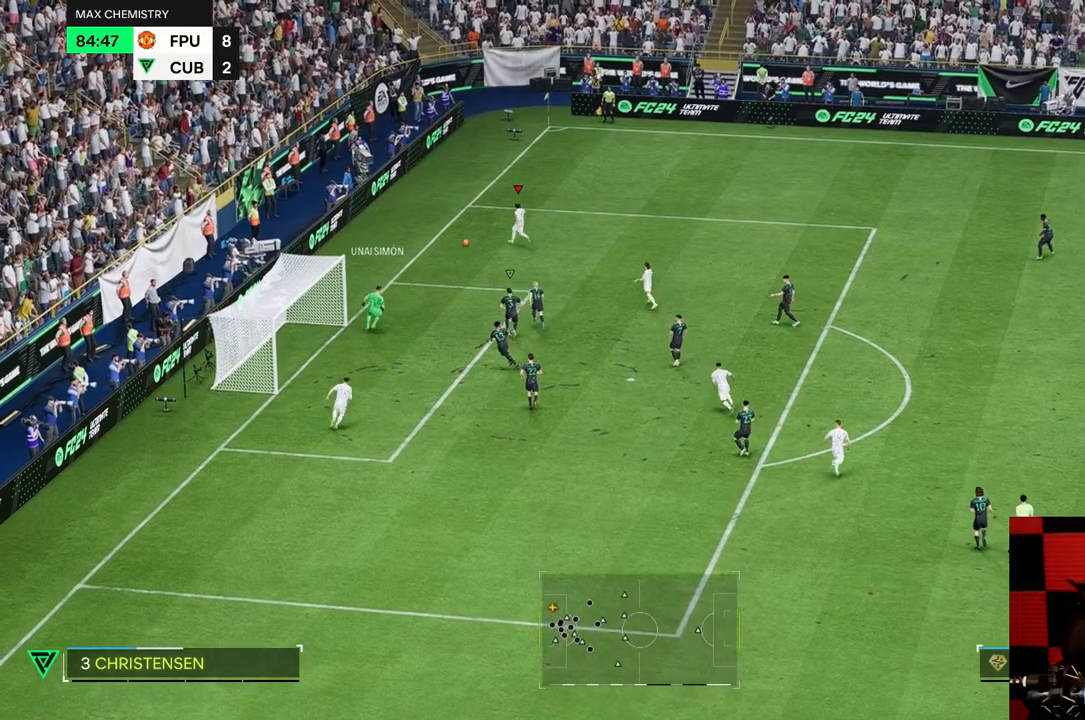
{"buttons": [], "left_stick": "down-right", "right_stick": "center", "events": [[133, "L2", "down"], [300, "L2", "up"], [300, "left_stick", "down-right"]]}
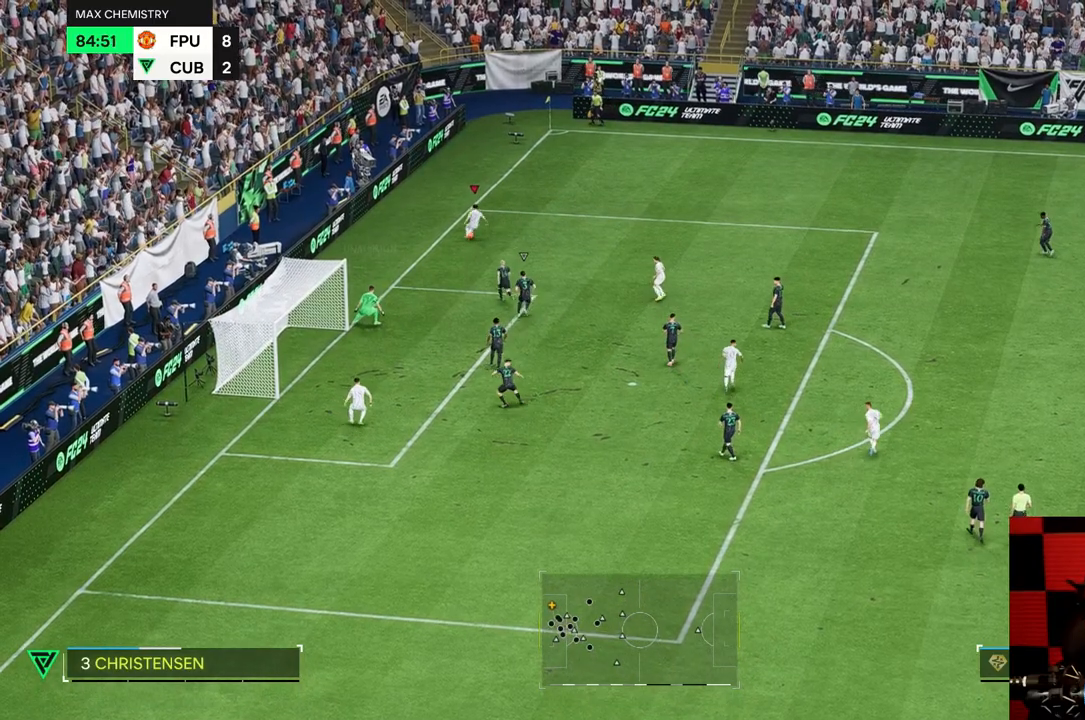
{"buttons": [], "left_stick": "down-left", "right_stick": "center", "events": [[333, "left_stick", "down"], [433, "left_stick", "down-left"]]}
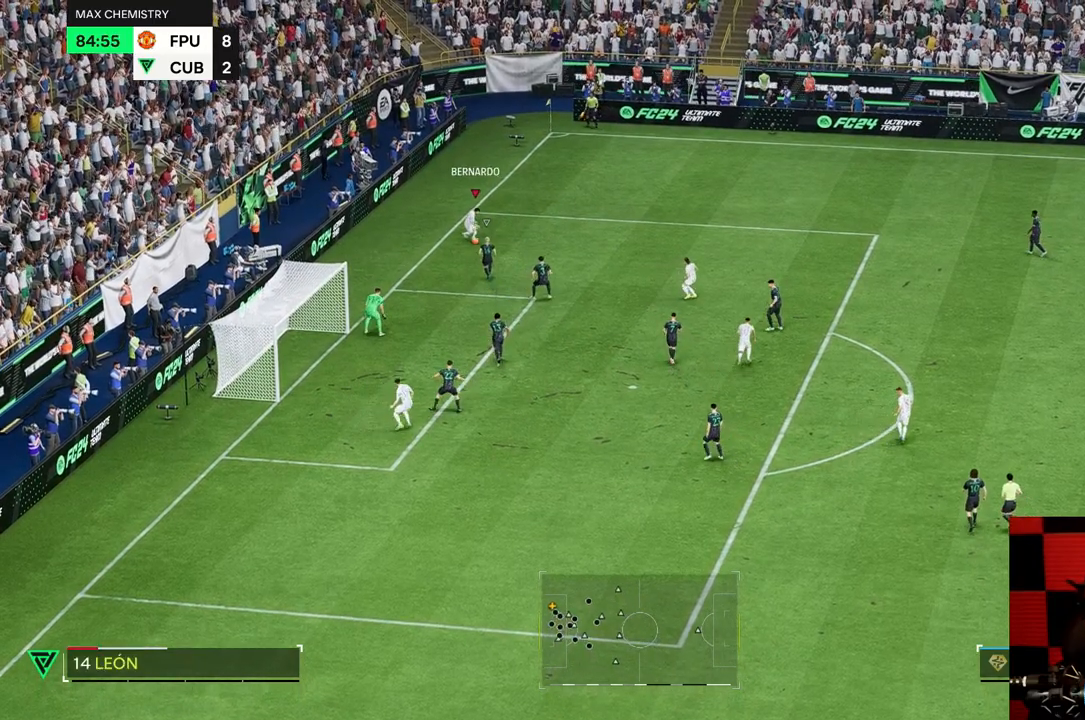
{"buttons": [], "left_stick": "down", "right_stick": "center", "events": [[483, "left_stick", "down"]]}
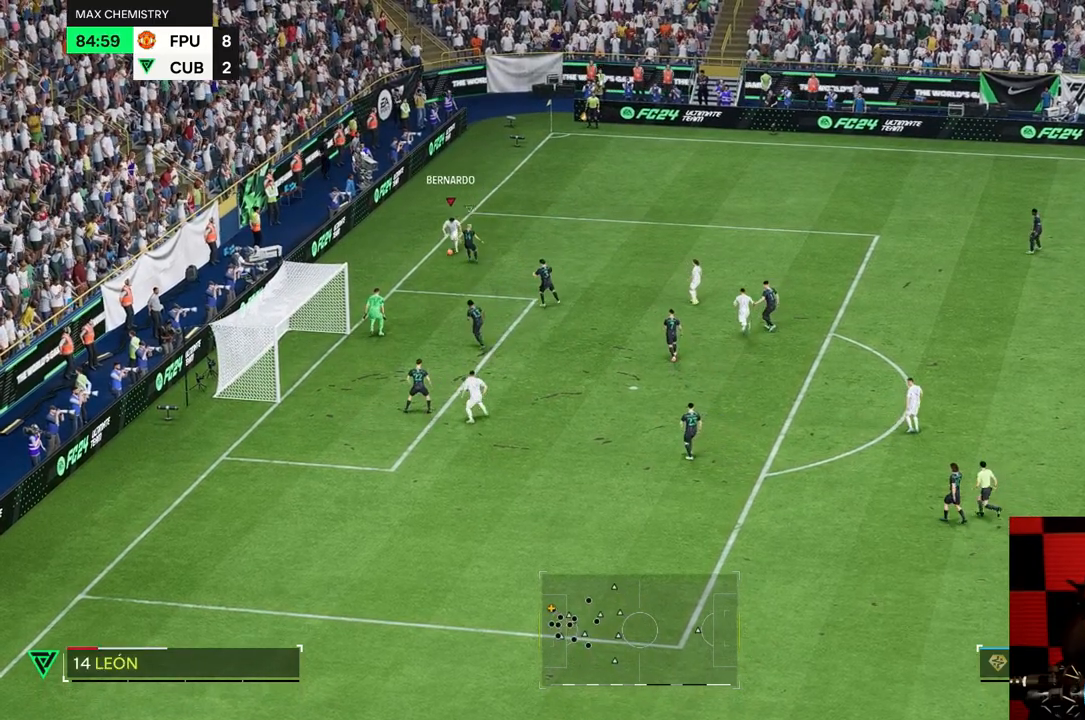
{"buttons": [], "left_stick": "down-right", "right_stick": "center", "events": [[483, "left_stick", "down-right"]]}
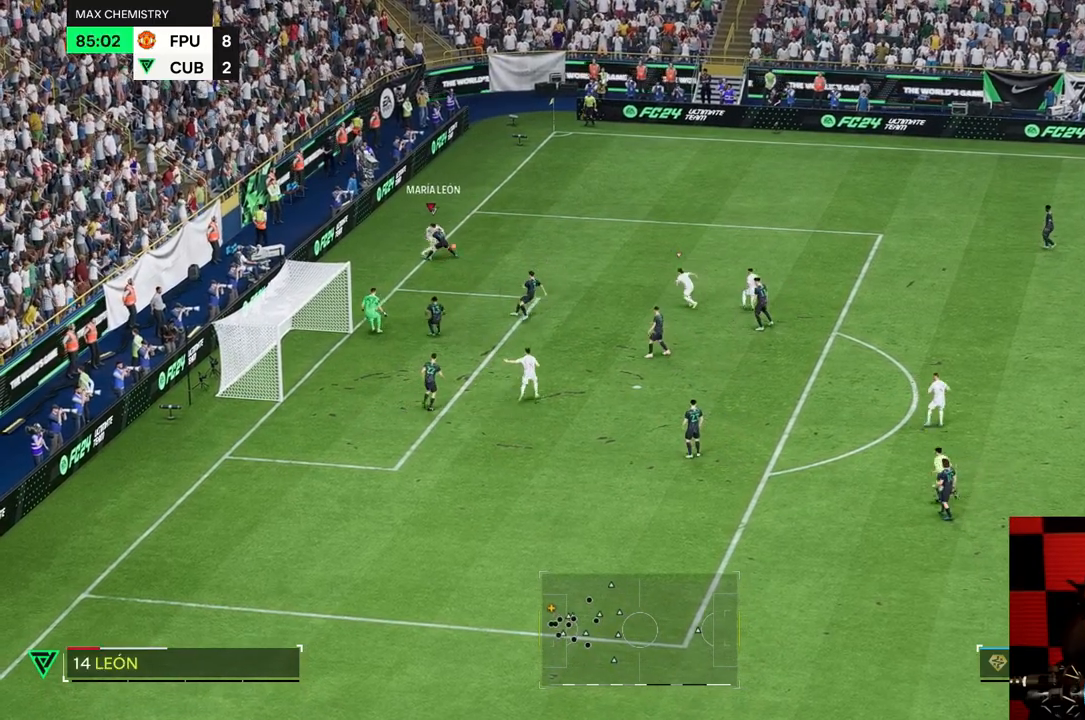
{"buttons": [], "left_stick": "up-right", "right_stick": "center", "events": [[217, "left_stick", "right"], [483, "left_stick", "up-right"]]}
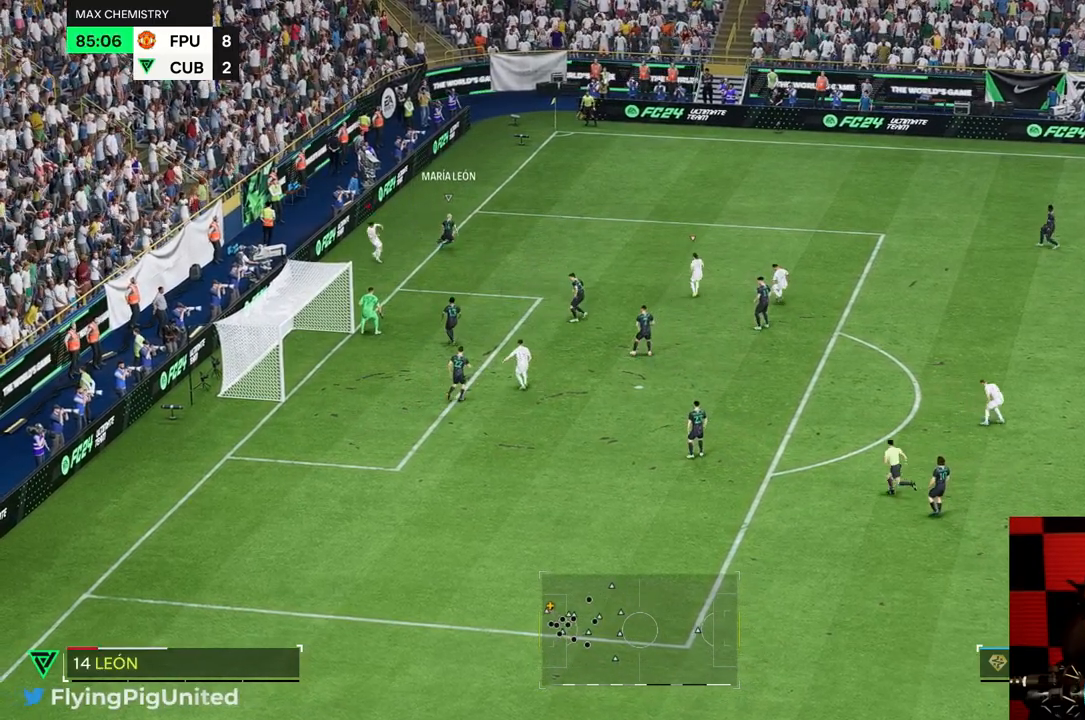
{"buttons": ["R2"], "left_stick": "up-right", "right_stick": "center", "events": [[17, "R2", "down"], [183, "R2", "up"], [333, "R2", "down"]]}
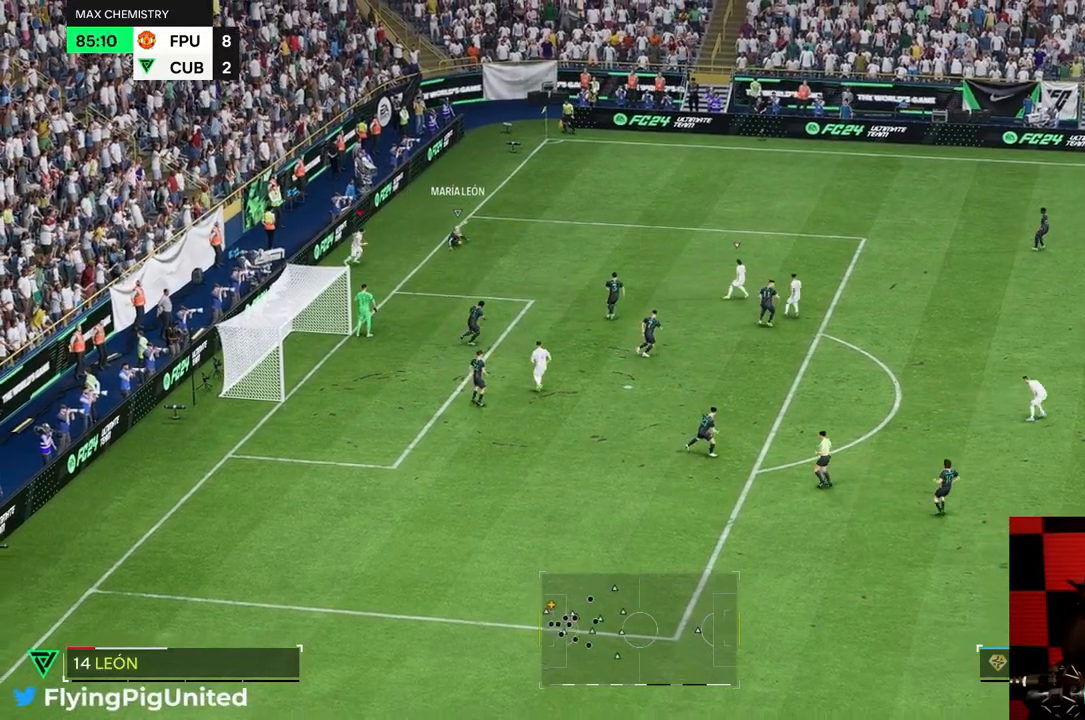
{"buttons": [], "left_stick": "up-right", "right_stick": "center", "events": [[133, "left_stick", "up"], [233, "left_stick", "up-right"], [250, "R2", "up"]]}
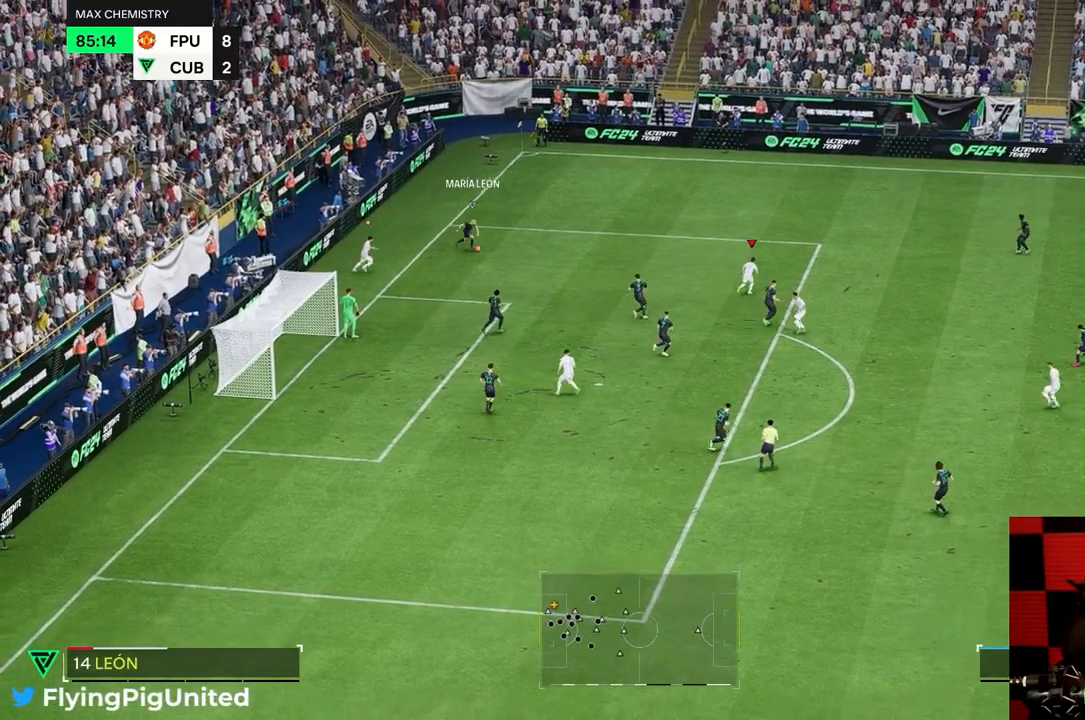
{"buttons": [], "left_stick": "up", "right_stick": "center", "events": [[150, "R2", "down"], [267, "R2", "up"], [400, "left_stick", "up"]]}
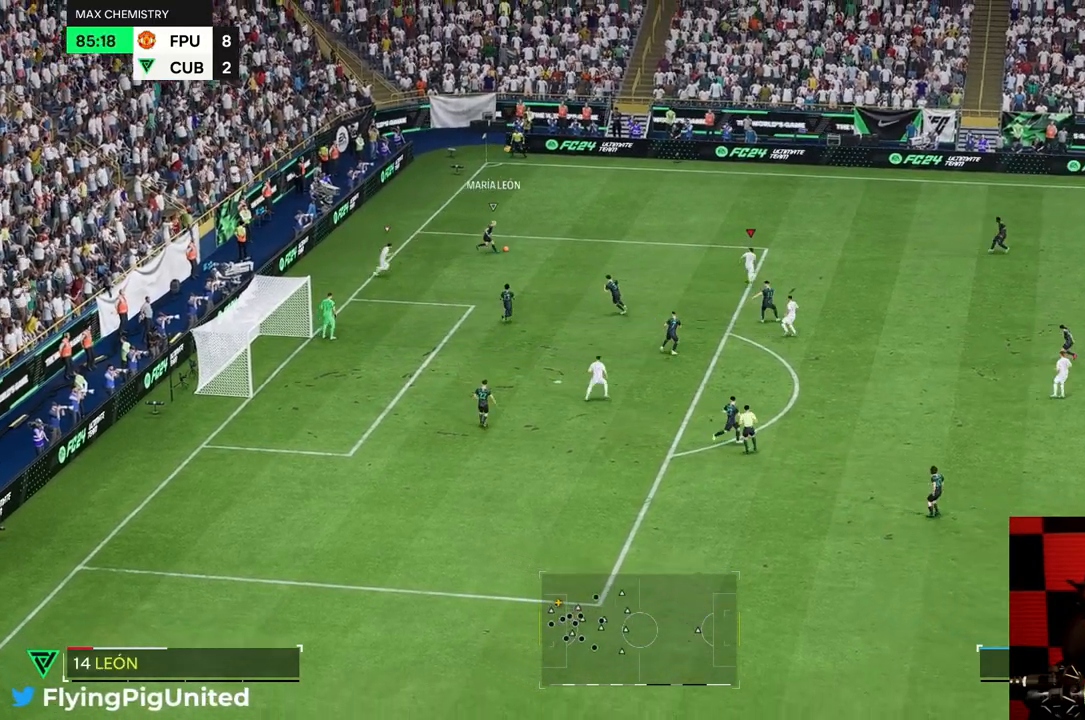
{"buttons": [], "left_stick": "up", "right_stick": "center", "events": []}
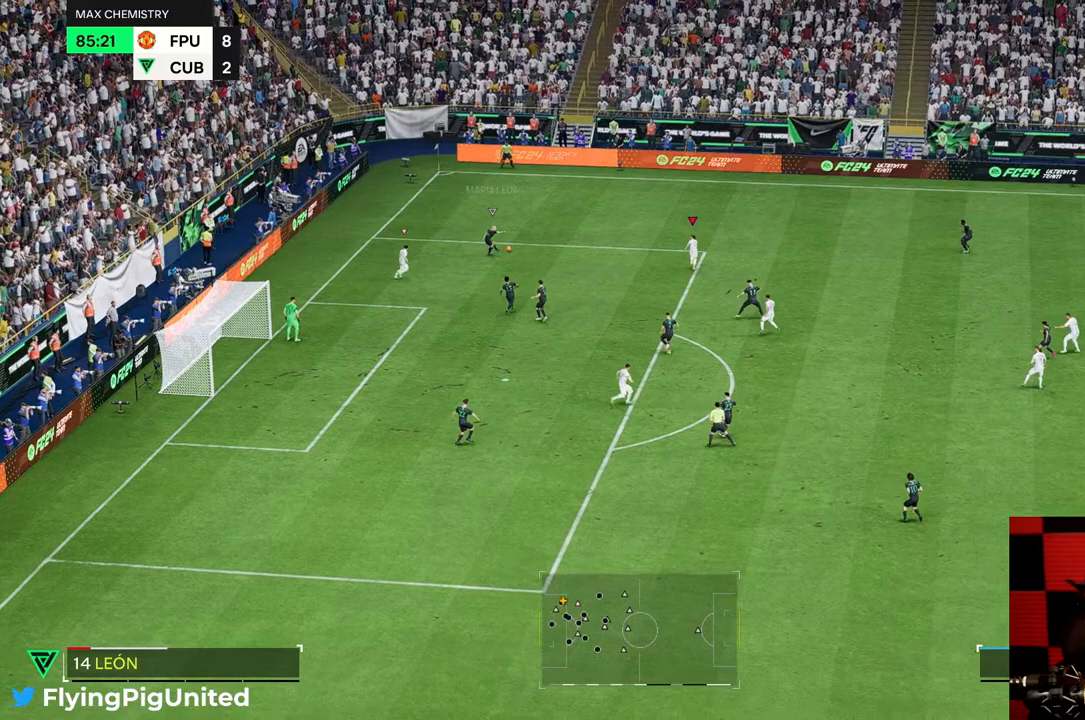
{"buttons": [], "left_stick": "up-left", "right_stick": "center", "events": [[200, "left_stick", "up-left"]]}
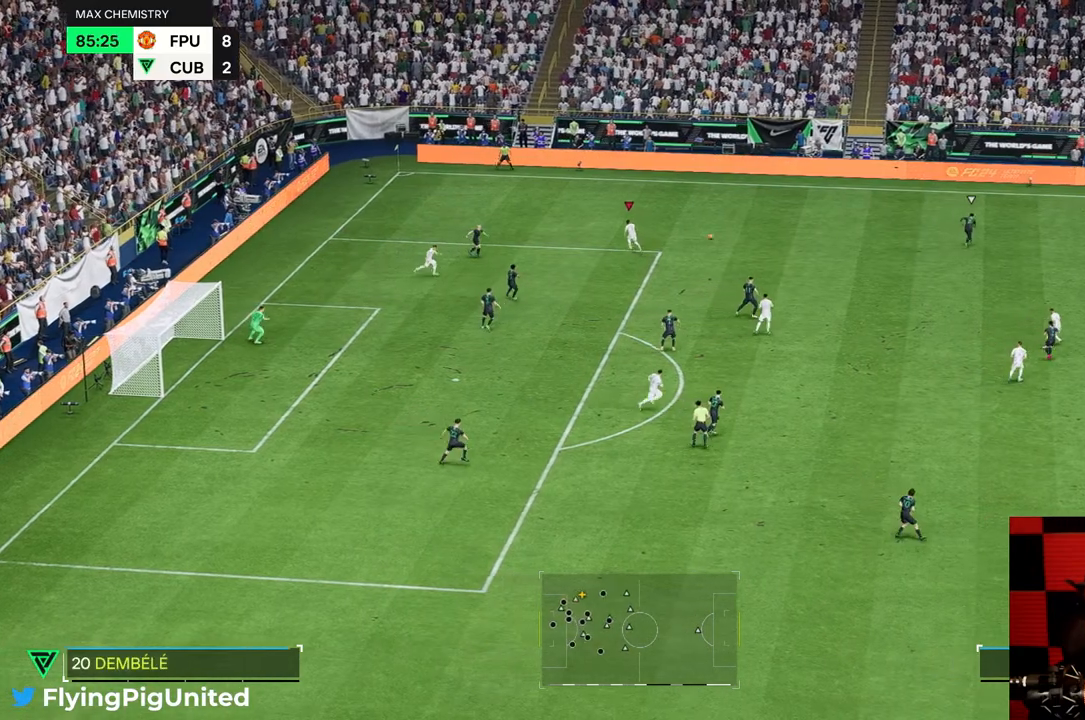
{"buttons": [], "left_stick": "up-left", "right_stick": "center", "events": [[33, "left_stick", "up-right"], [117, "left_stick", "right"], [250, "left_stick", "up"], [350, "left_stick", "up-left"]]}
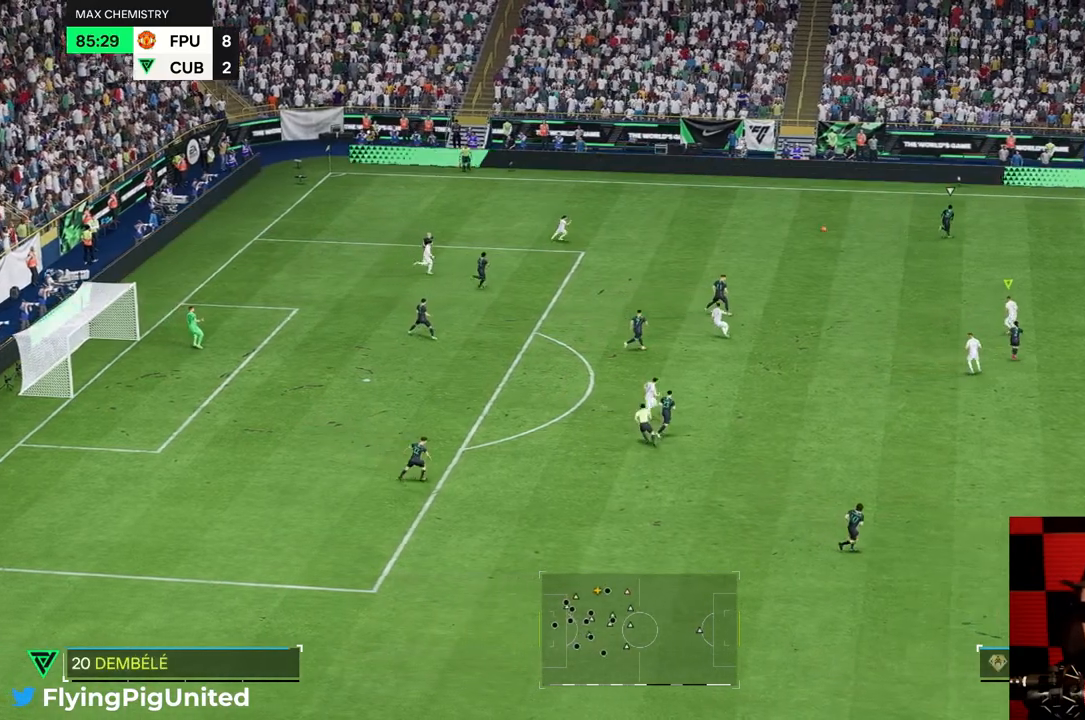
{"buttons": [], "left_stick": "up-left", "right_stick": "center", "events": []}
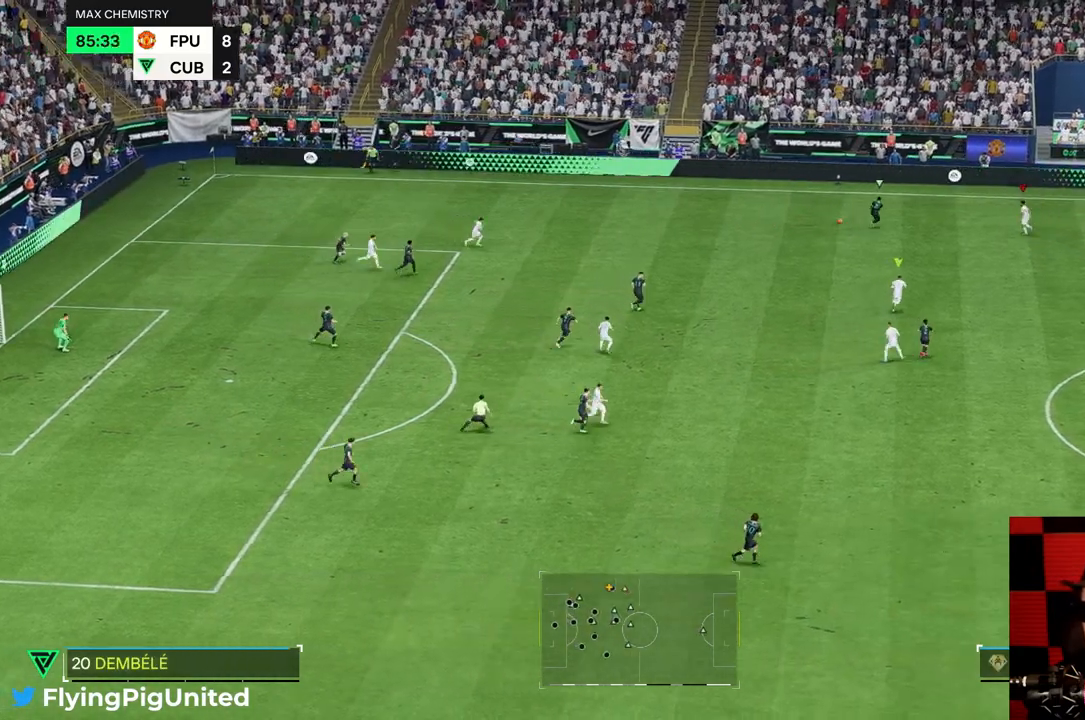
{"buttons": [], "left_stick": "up-right", "right_stick": "center", "events": [[483, "left_stick", "up-right"]]}
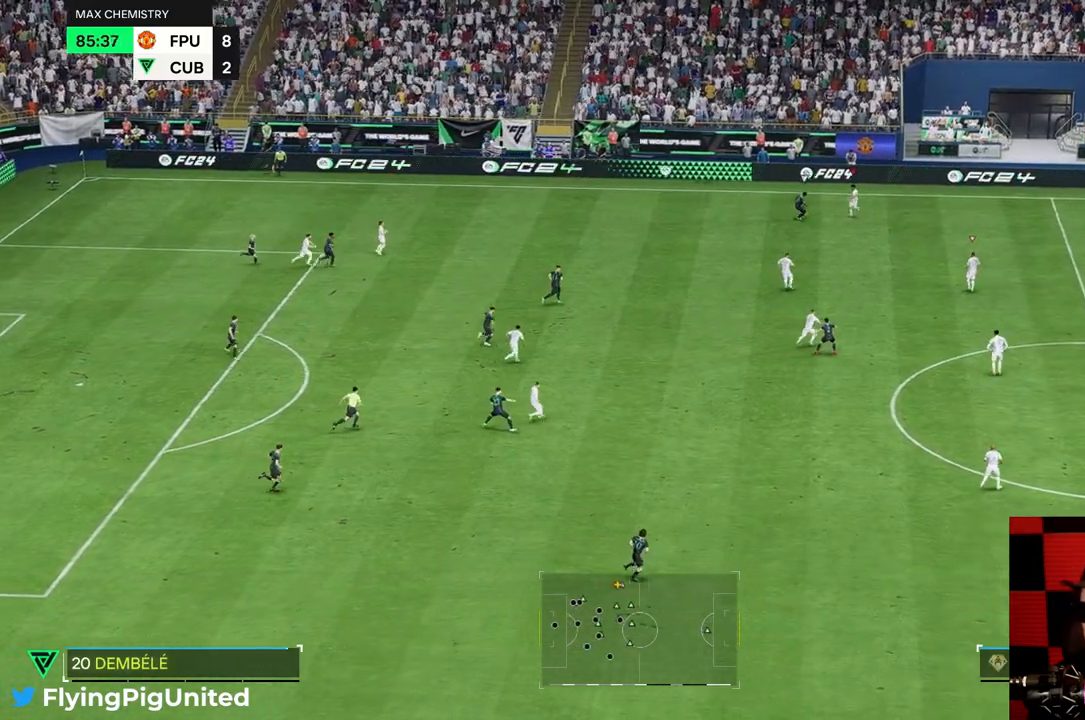
{"buttons": [], "left_stick": "down-right", "right_stick": "center", "events": [[300, "left_stick", "down-right"]]}
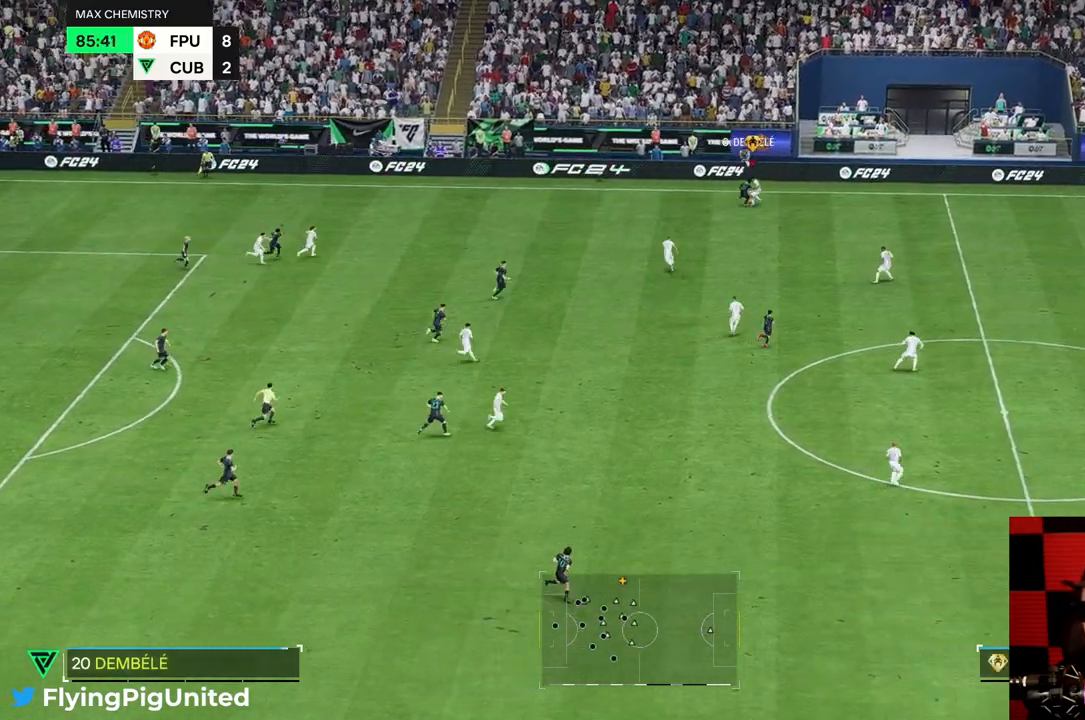
{"buttons": [], "left_stick": "down-right", "right_stick": "center", "events": [[67, "left_stick", "up-right"], [467, "left_stick", "down-right"]]}
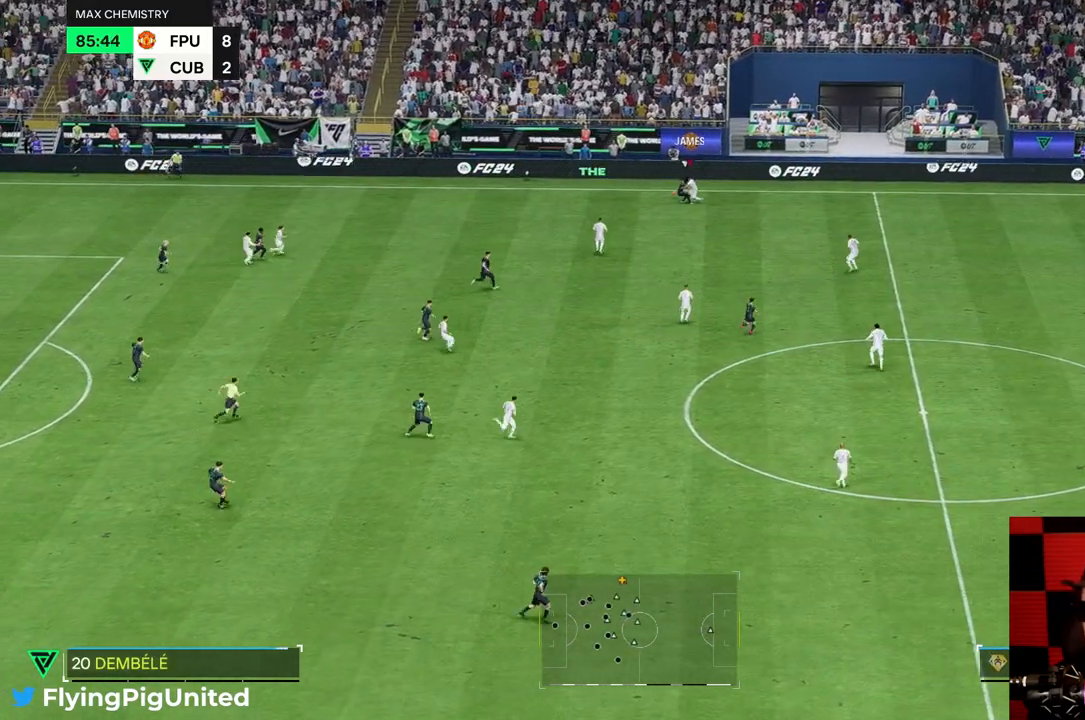
{"buttons": [], "left_stick": "down-left", "right_stick": "center", "events": [[67, "left_stick", "down"], [333, "left_stick", "down-left"]]}
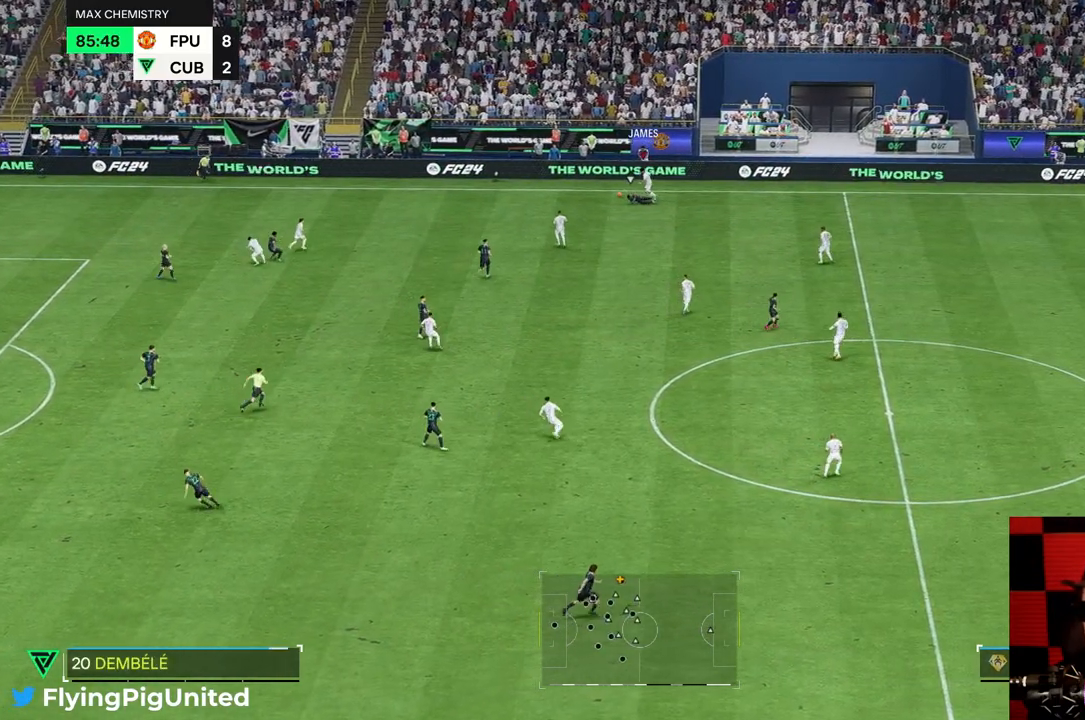
{"buttons": [], "left_stick": "down-left", "right_stick": "center", "events": []}
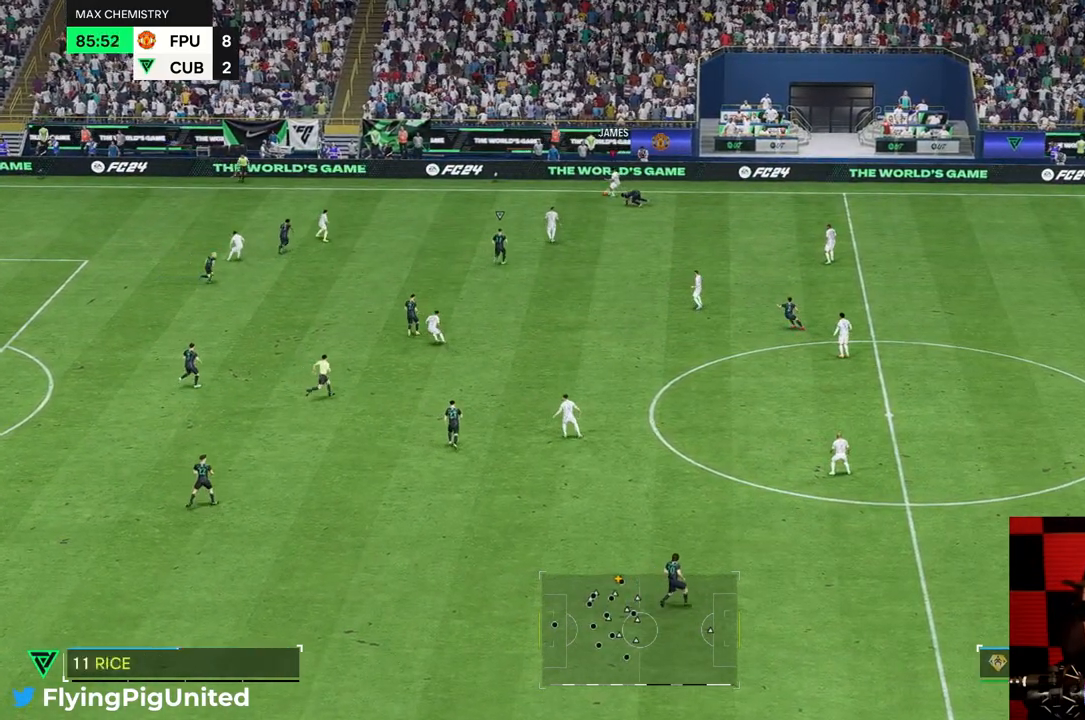
{"buttons": [], "left_stick": "down-left", "right_stick": "center", "events": []}
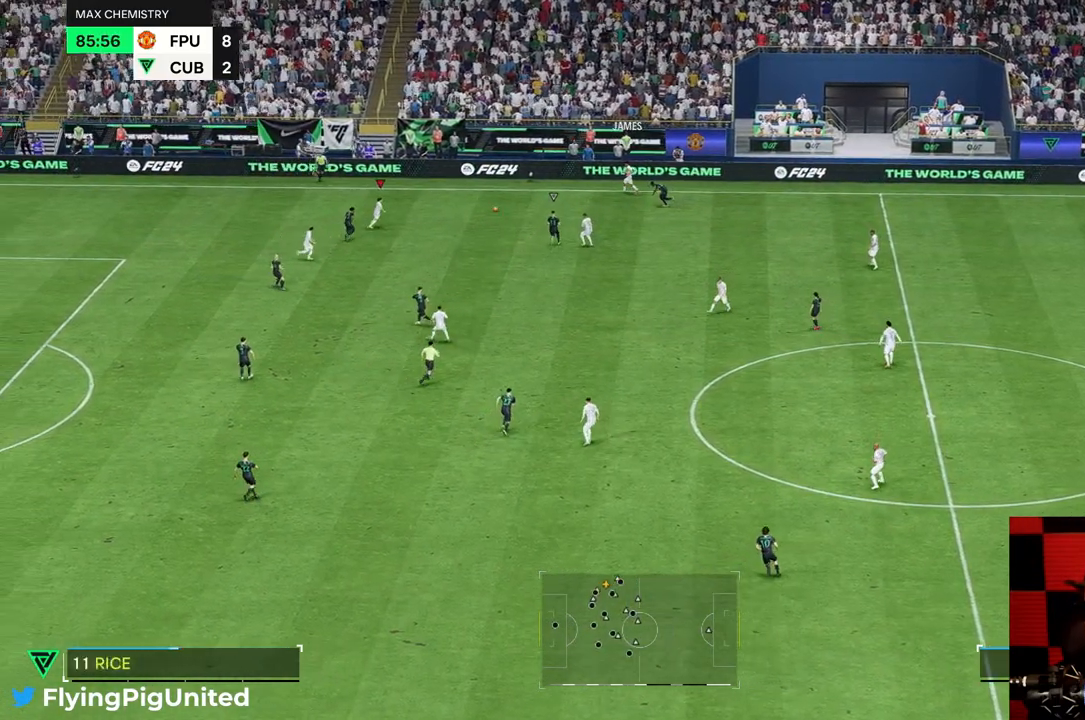
{"buttons": [], "left_stick": "up-left", "right_stick": "center", "events": [[67, "left_stick", "down-right"], [133, "left_stick", "center"], [183, "left_stick", "up-left"]]}
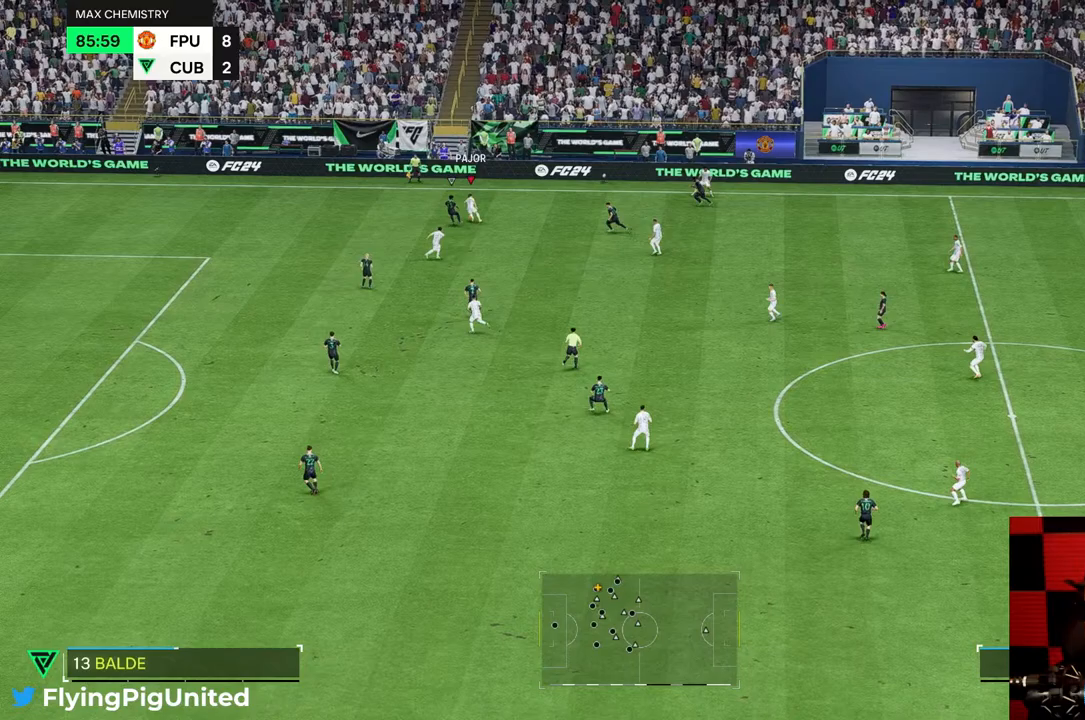
{"buttons": [], "left_stick": "left", "right_stick": "center"}
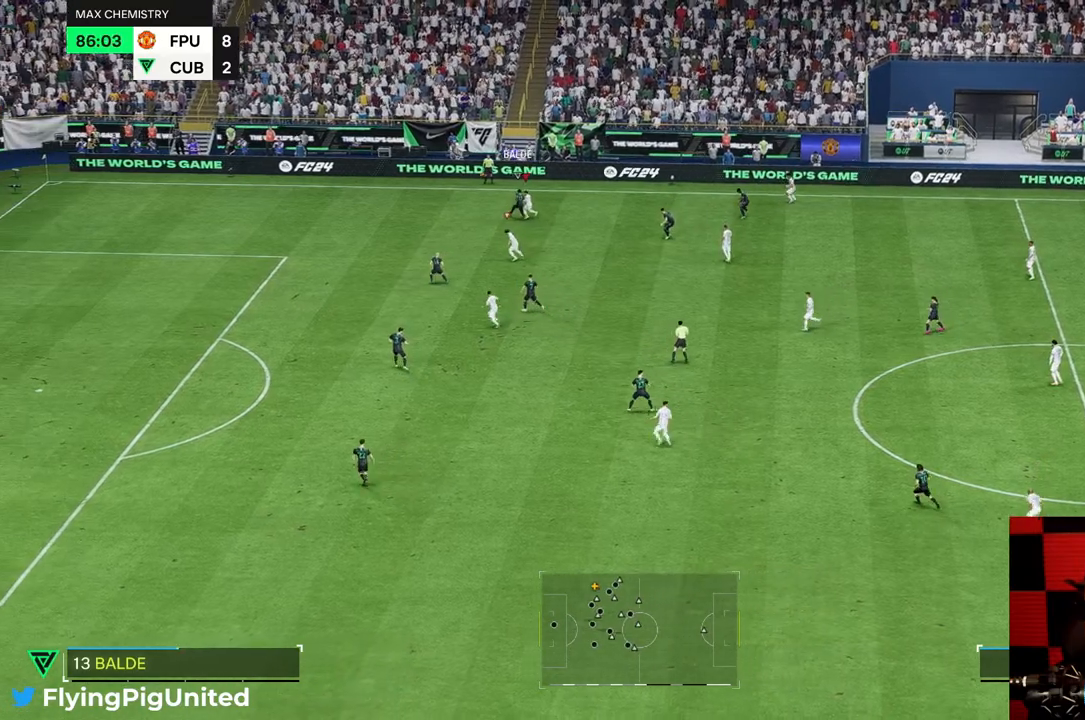
{"buttons": [], "left_stick": "left", "right_stick": "center", "events": [[267, "left_stick", "up-left"], [283, "R2", "down"], [350, "R2", "up"], [417, "left_stick", "left"]]}
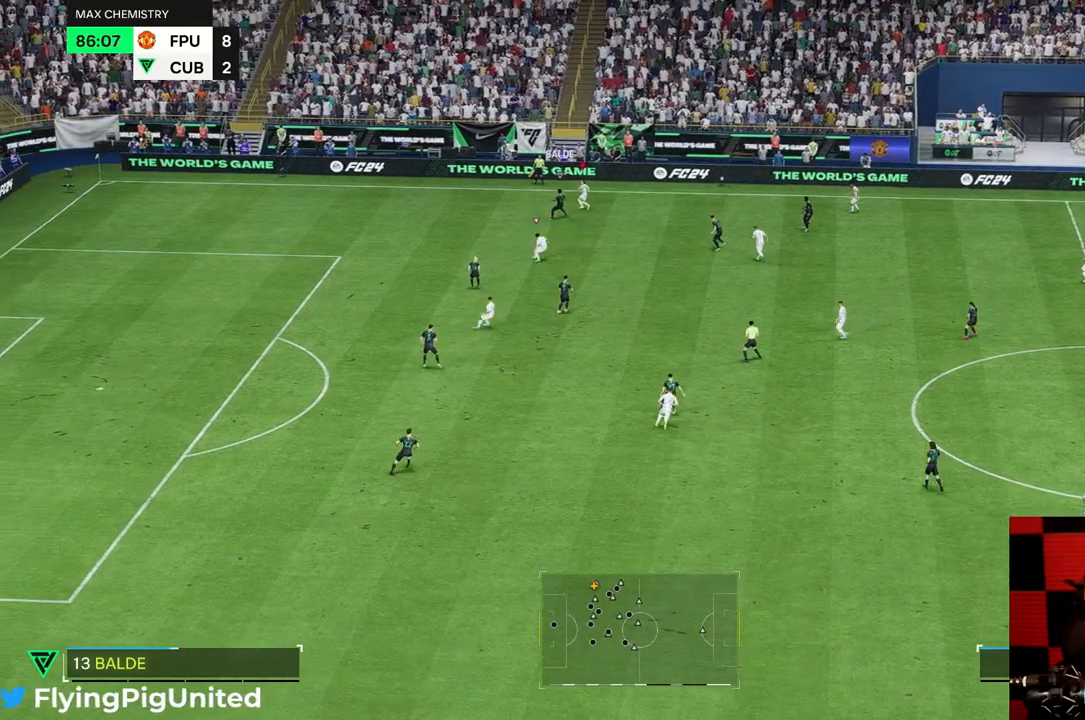
{"buttons": [], "left_stick": "down-left", "right_stick": "center", "events": [[17, "left_stick", "down-left"], [167, "R2", "down"], [467, "R2", "up"]]}
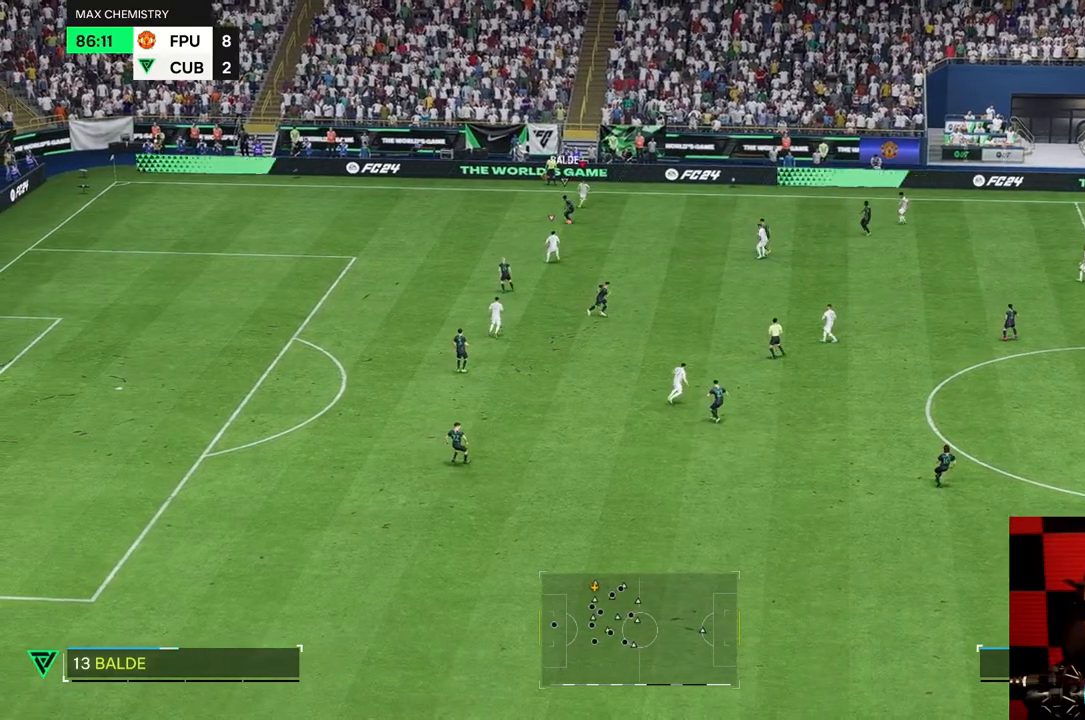
{"buttons": [], "left_stick": "right", "right_stick": "center", "events": [[250, "left_stick", "down-right"], [317, "left_stick", "right"]]}
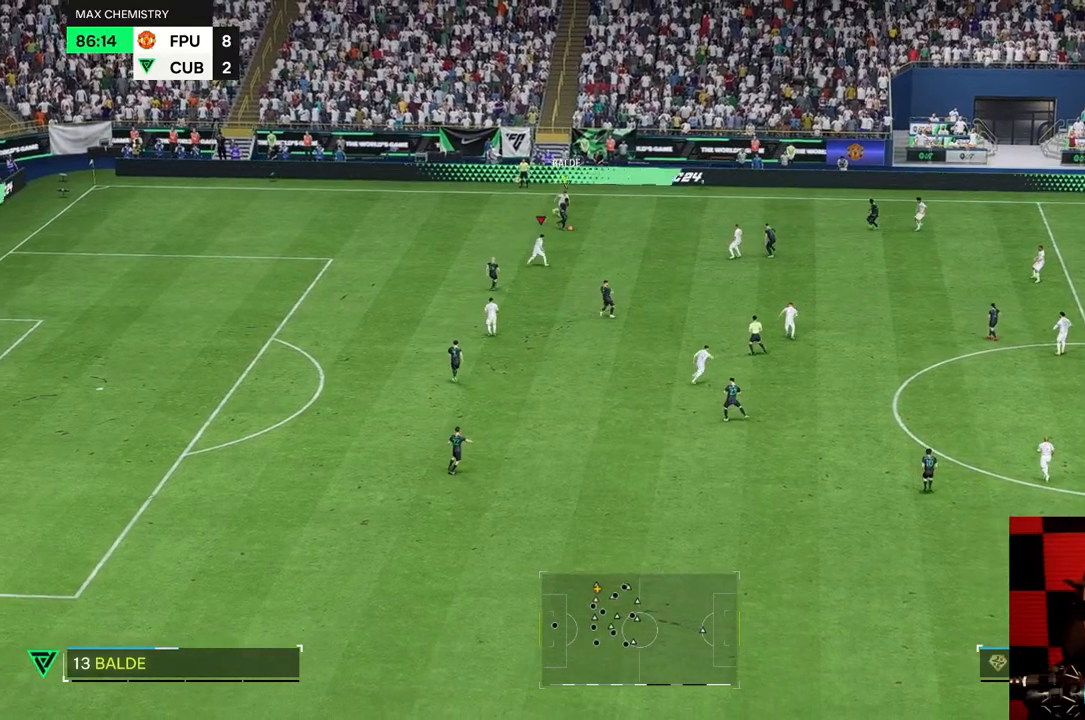
{"buttons": [], "left_stick": "up-right", "right_stick": "center", "events": [[17, "left_stick", "up-right"]]}
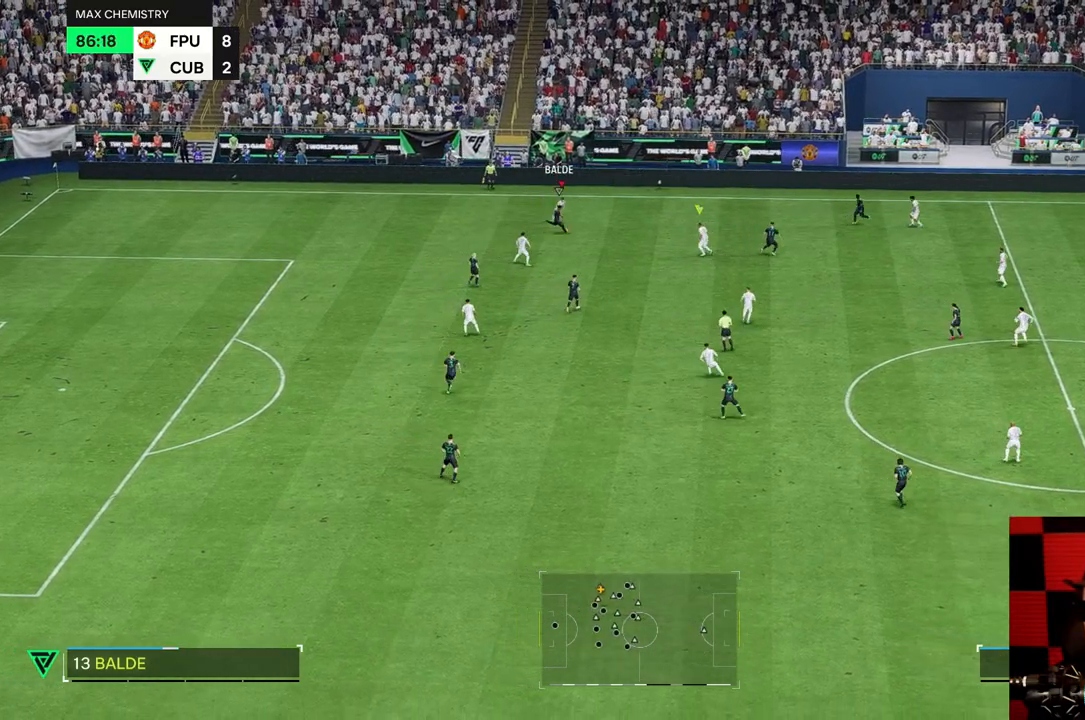
{"buttons": [], "left_stick": "up", "right_stick": "center", "events": [[333, "left_stick", "up"]]}
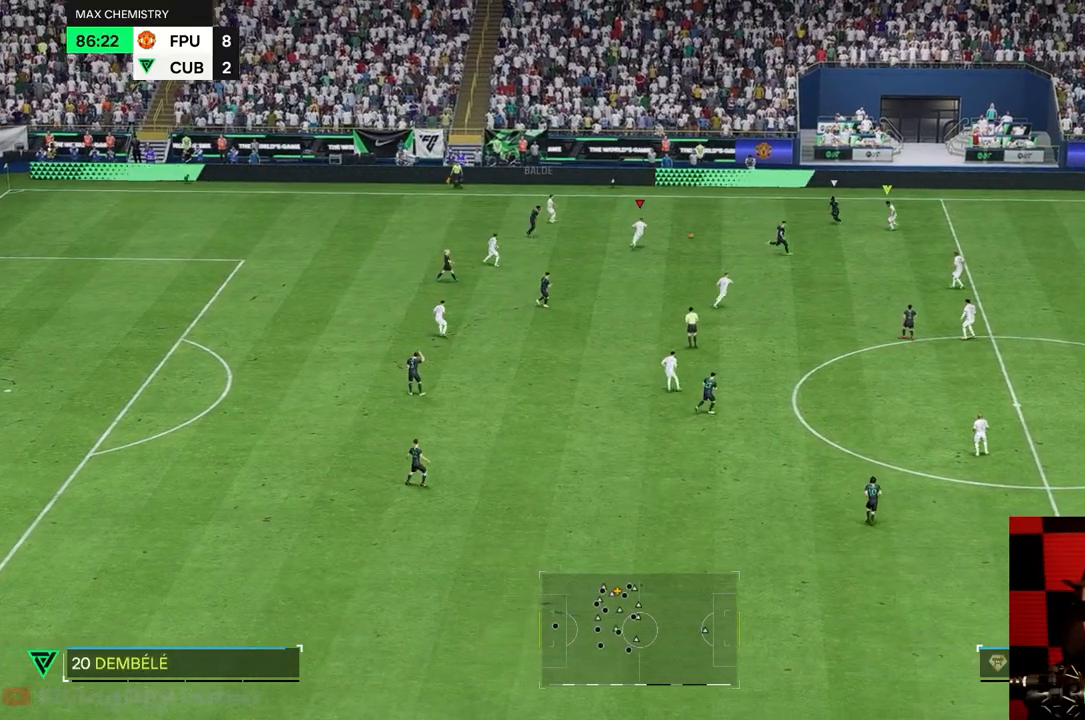
{"buttons": [], "left_stick": "down-right", "right_stick": "center", "events": [[33, "left_stick", "up-right"], [167, "left_stick", "right"], [300, "left_stick", "down-right"]]}